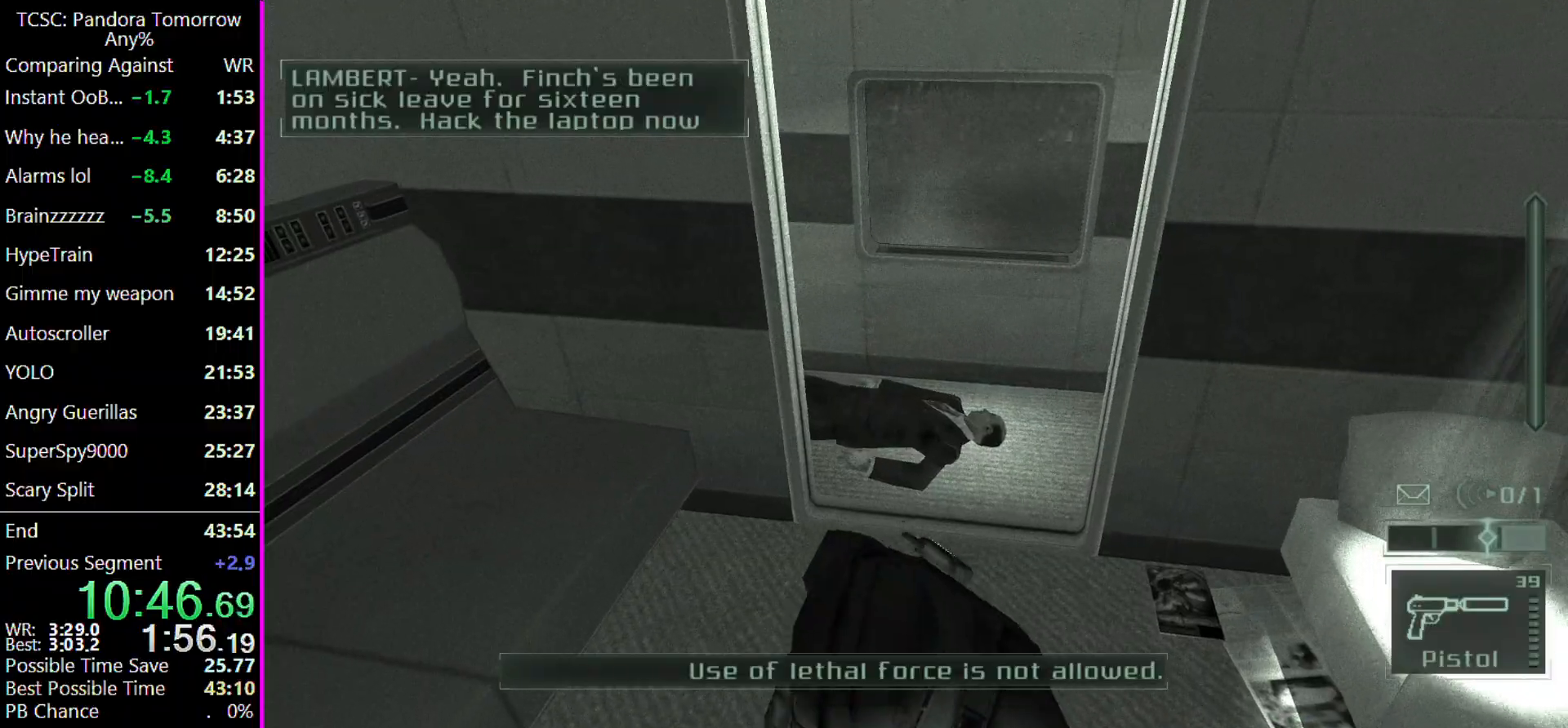
Gameplay with keyboard and mouse; each line is a JSON object with the keys and mouse buttons held at the frame after it. "events" lists presses ("down") and releases ("up") of "1", "2", "3", "4", "5", "a", "alt", "c", "caps_lock", "ctrl", "d", "e", "f", "g", "q", "r", "s", "shift", "space", "t", "tab", "v", "w", "x", "z", "mouse_left" and "mouse_right" between this image and that frame as [ms after this image, input, new state], when the widget could be followed in between. "mouse_left", "mouse_right" = the "left", "right" buttons of the "mouse" list. No other keys are recorded. Not read: mouse_move other_keys.
{"keys": ["w"], "mouse": [], "events": [[200, "w", "down"]]}
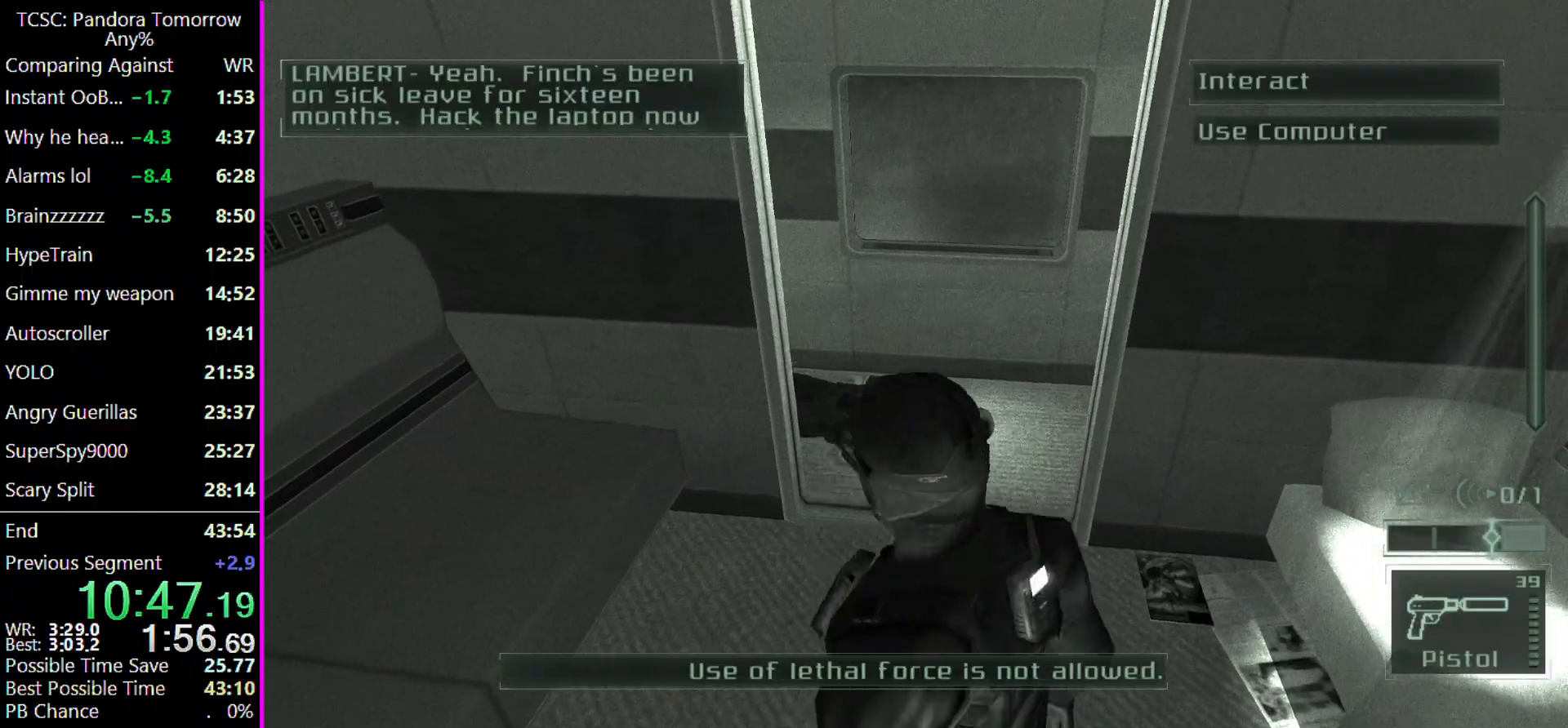
{"keys": ["w"], "mouse": [], "events": [[33, "w", "up"], [133, "w", "down"], [367, "w", "up"], [500, "w", "down"]]}
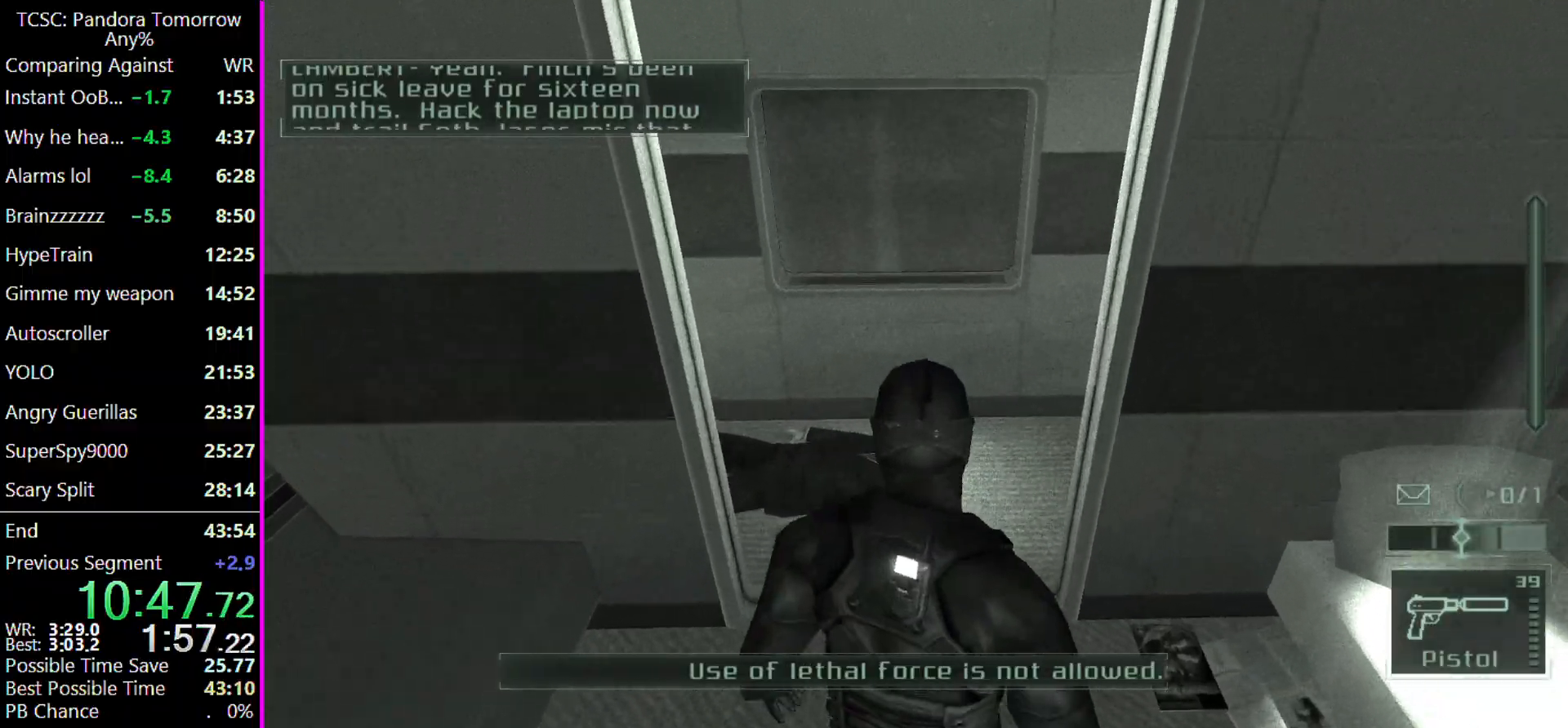
{"keys": [], "mouse": [], "events": [[67, "w", "up"], [167, "w", "down"], [400, "w", "up"]]}
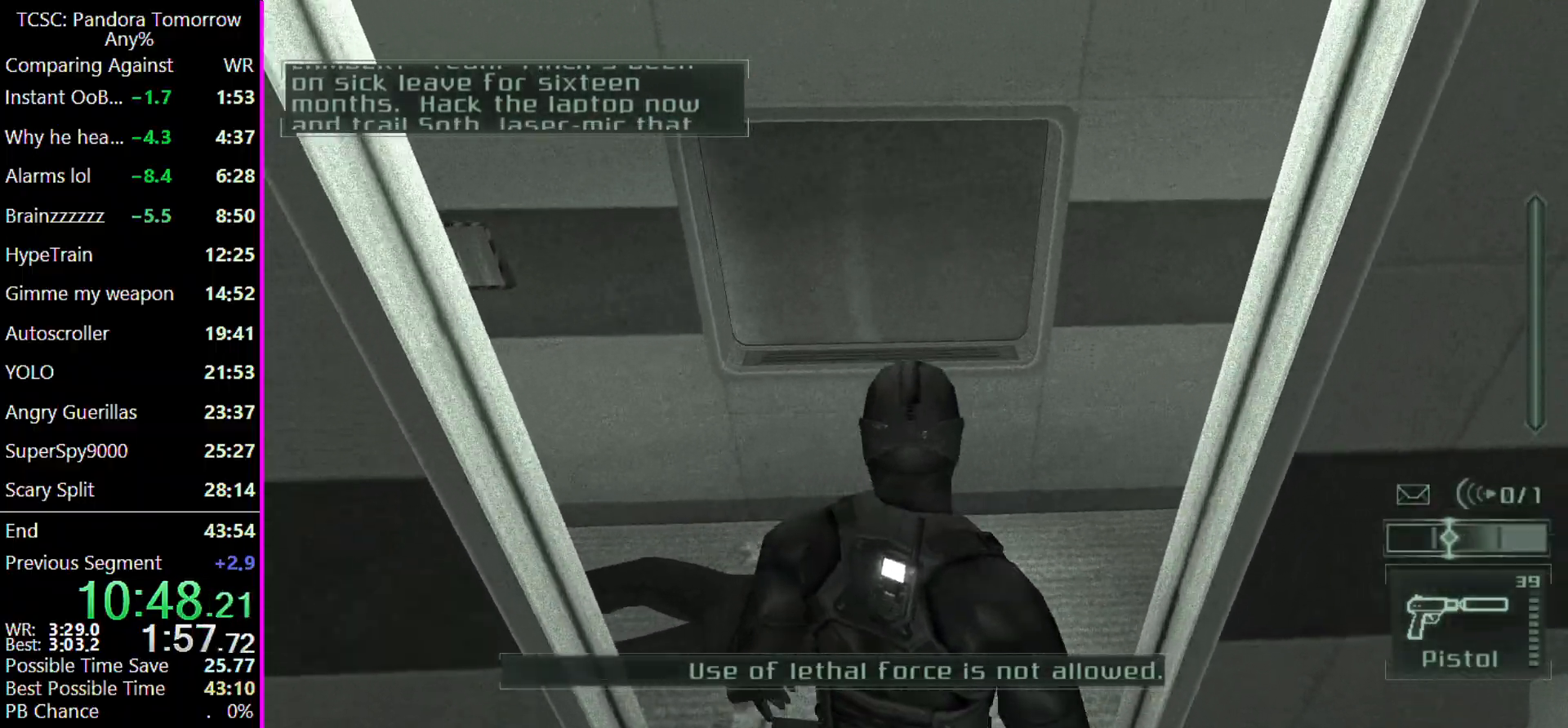
{"keys": [], "mouse": [], "events": [[33, "w", "down"], [133, "w", "up"], [200, "w", "down"], [300, "w", "up"], [400, "w", "down"], [500, "w", "up"]]}
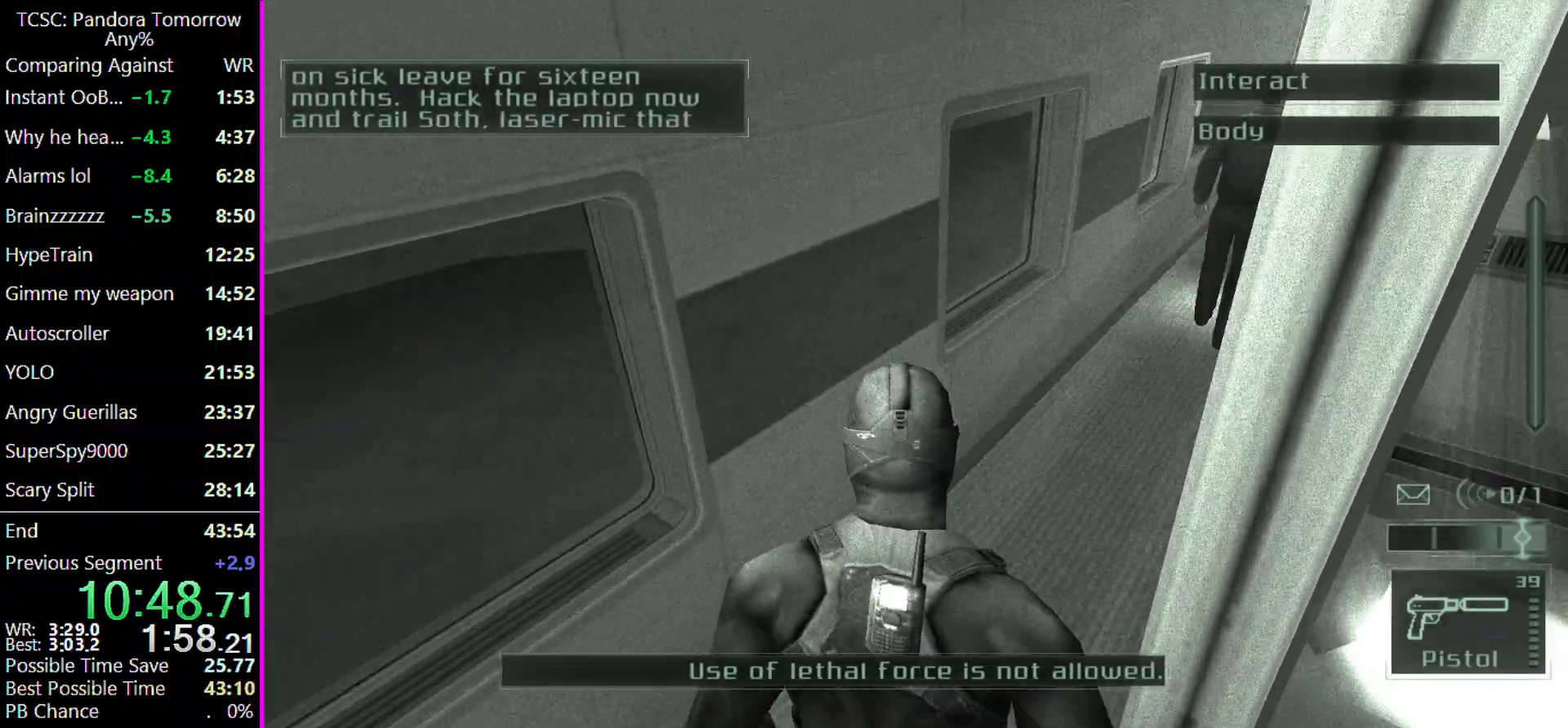
{"keys": ["w"], "mouse": [], "events": [[100, "w", "down"], [200, "w", "up"], [267, "w", "down"], [367, "w", "up"], [467, "w", "down"]]}
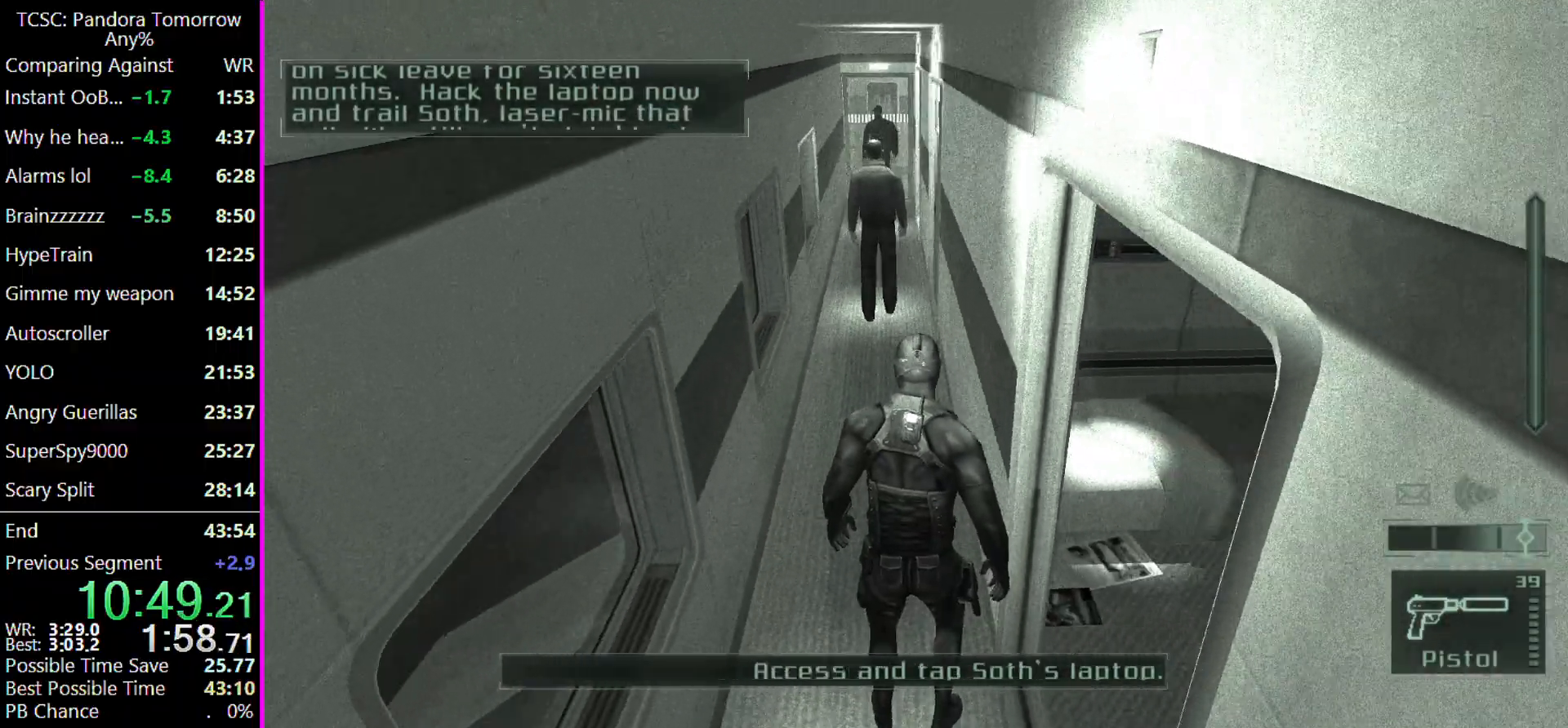
{"keys": ["w"], "mouse": [], "events": [[67, "w", "up"], [167, "w", "down"], [233, "w", "up"], [333, "w", "down"]]}
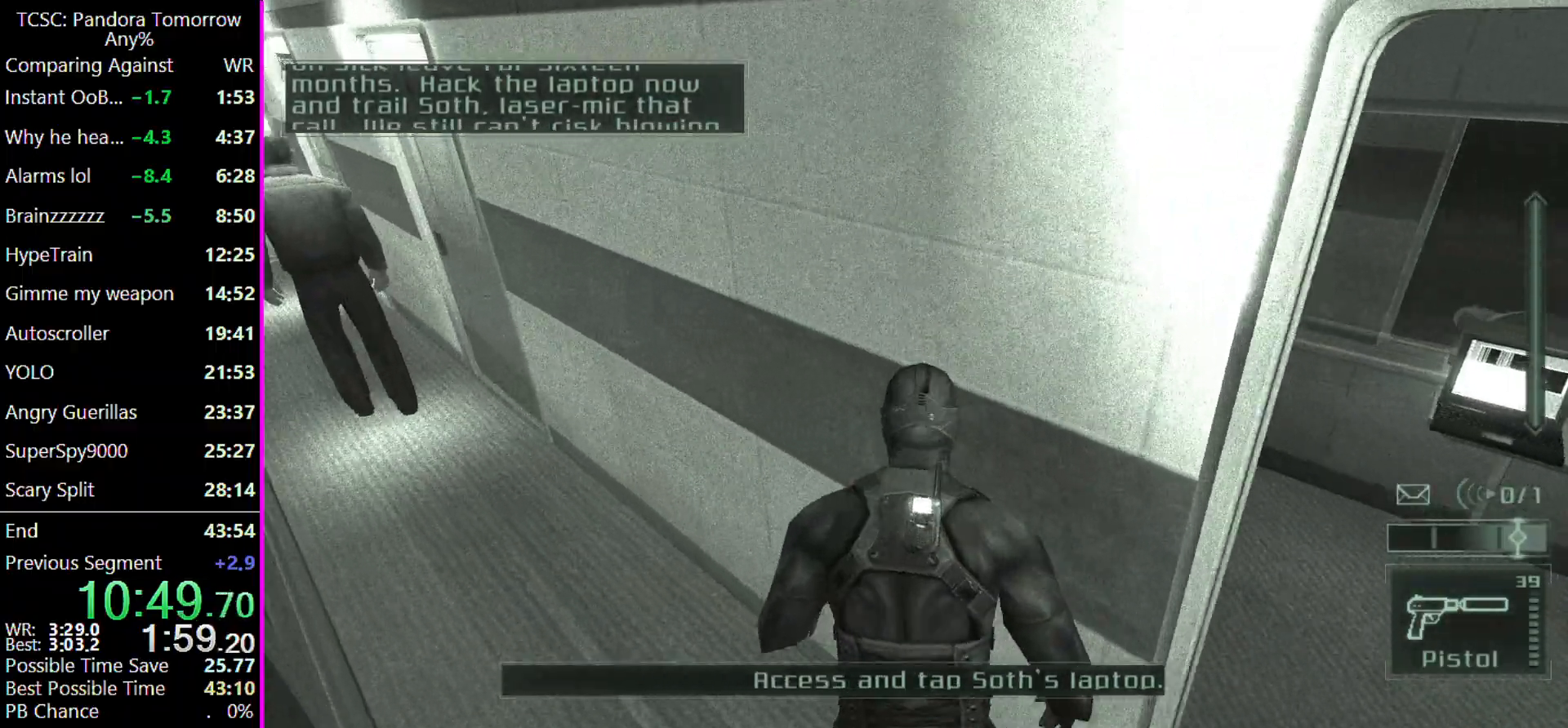
{"keys": [], "mouse": [], "events": [[133, "w", "up"], [267, "w", "down"], [367, "w", "up"]]}
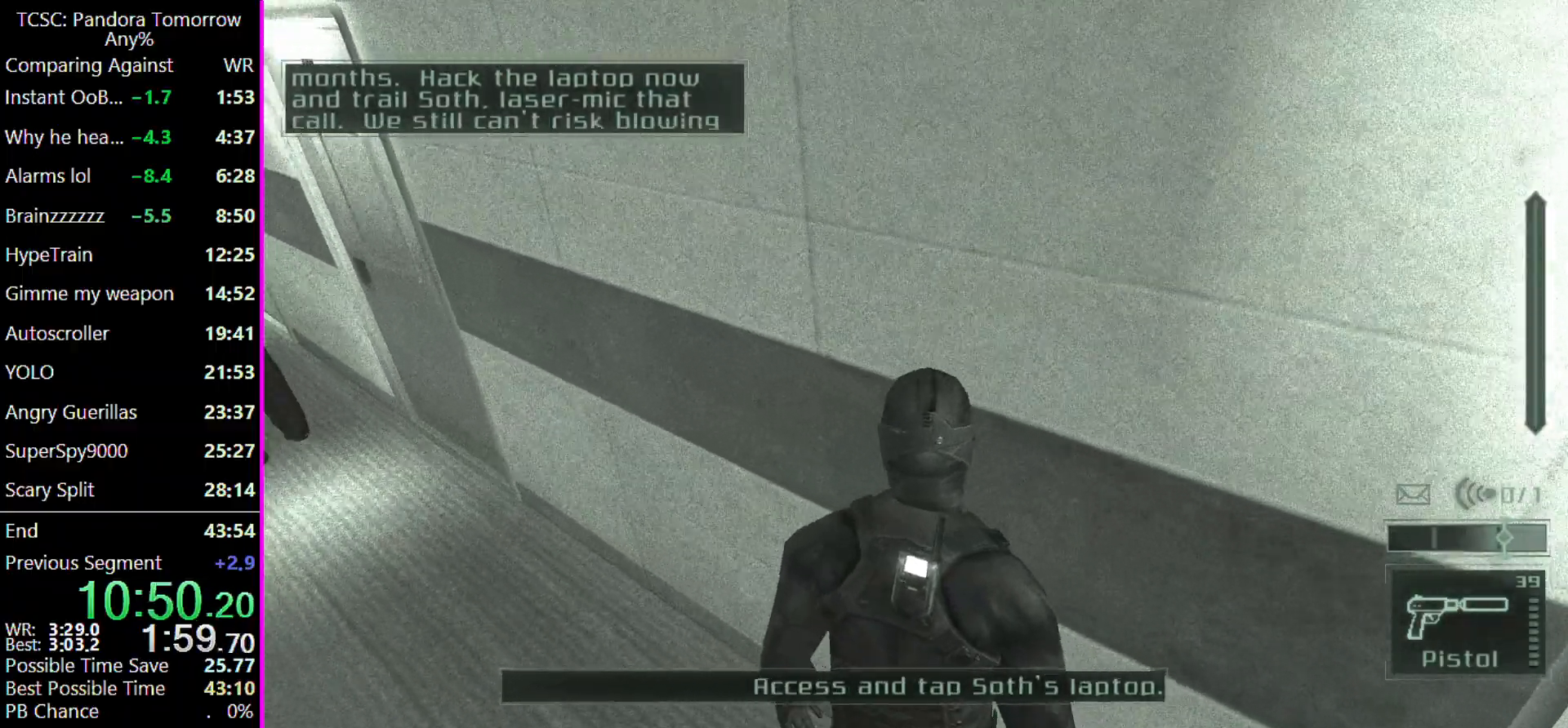
{"keys": ["d", "w"], "mouse": [], "events": [[33, "w", "down"], [167, "d", "down"]]}
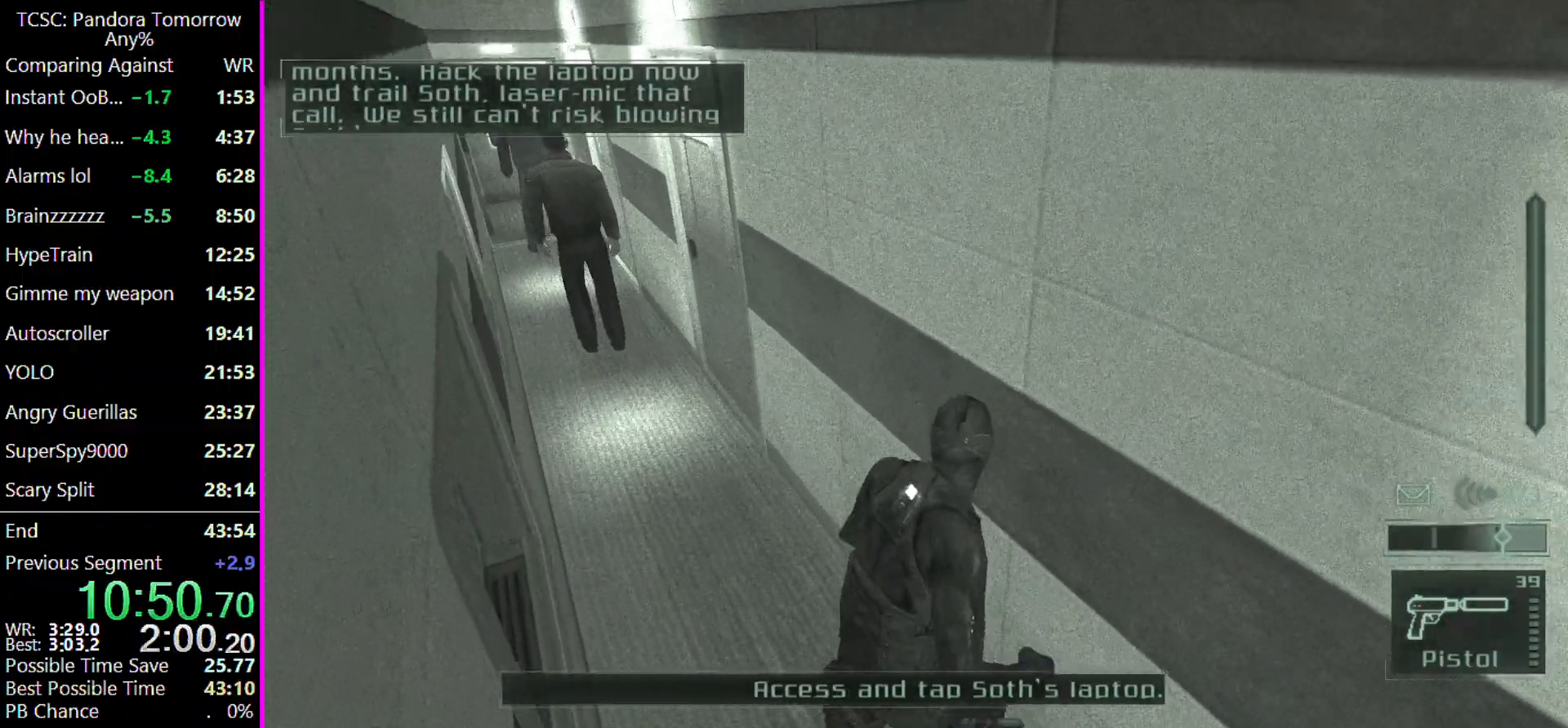
{"keys": ["d", "w"], "mouse": [], "events": []}
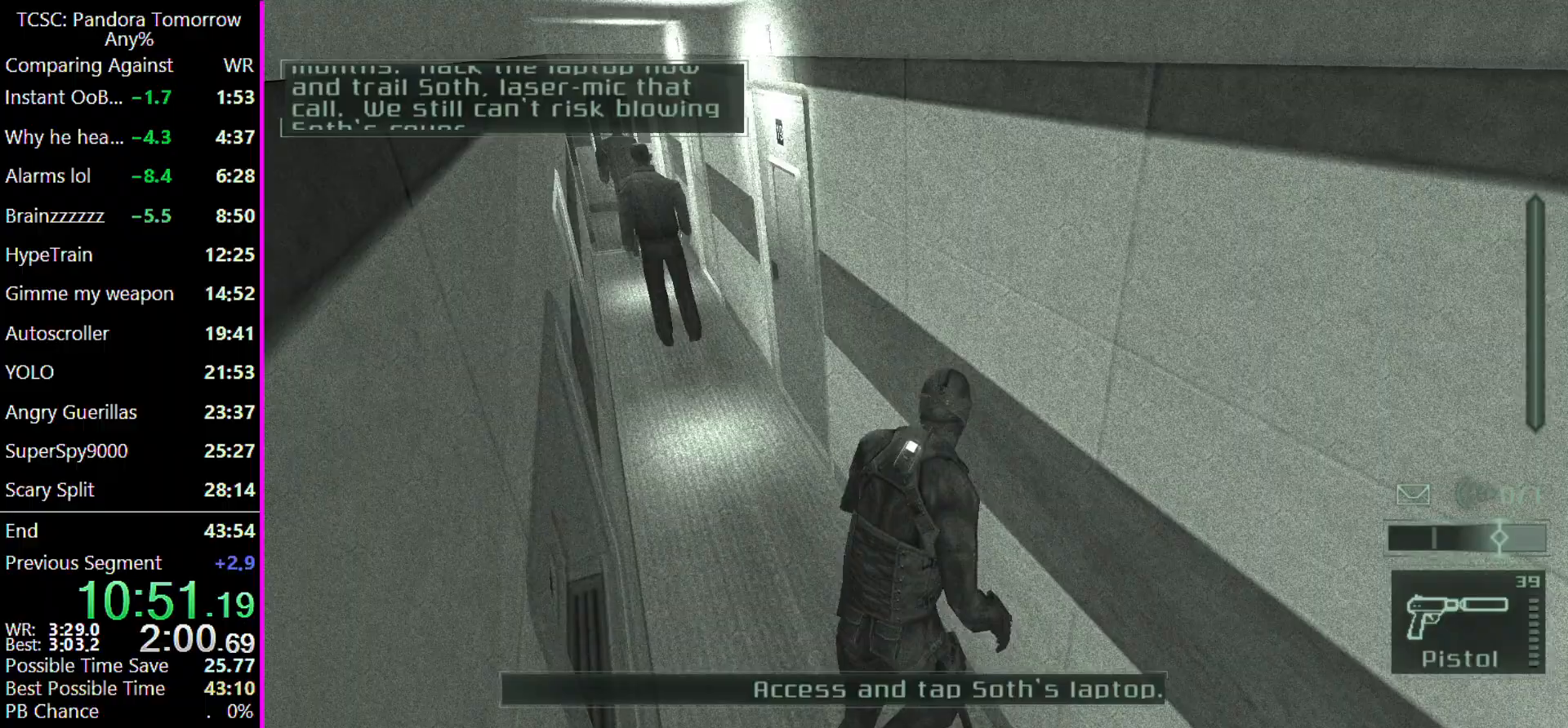
{"keys": ["d", "w"], "mouse": [], "events": []}
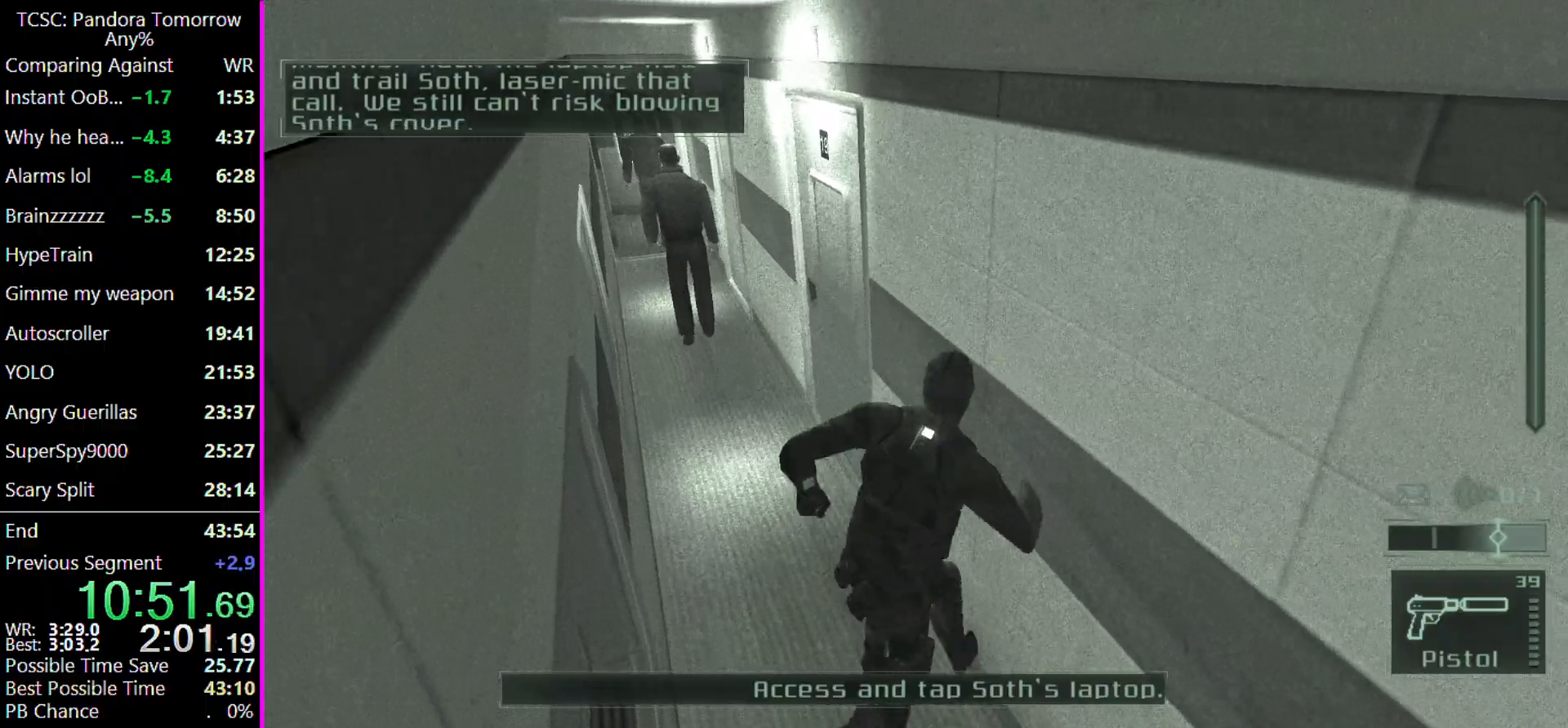
{"keys": ["d", "w"], "mouse": [], "events": []}
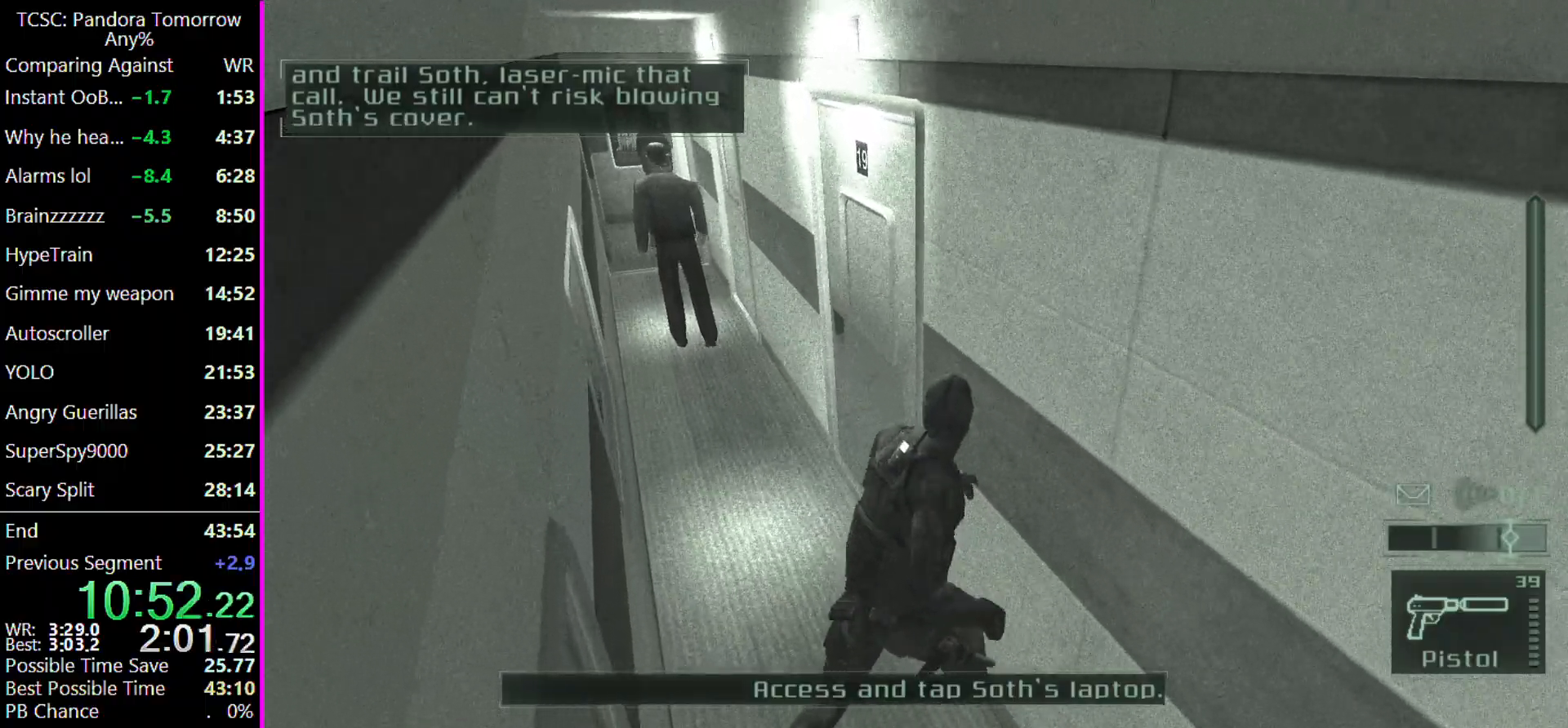
{"keys": [], "mouse": [], "events": [[133, "w", "up"], [200, "d", "up"]]}
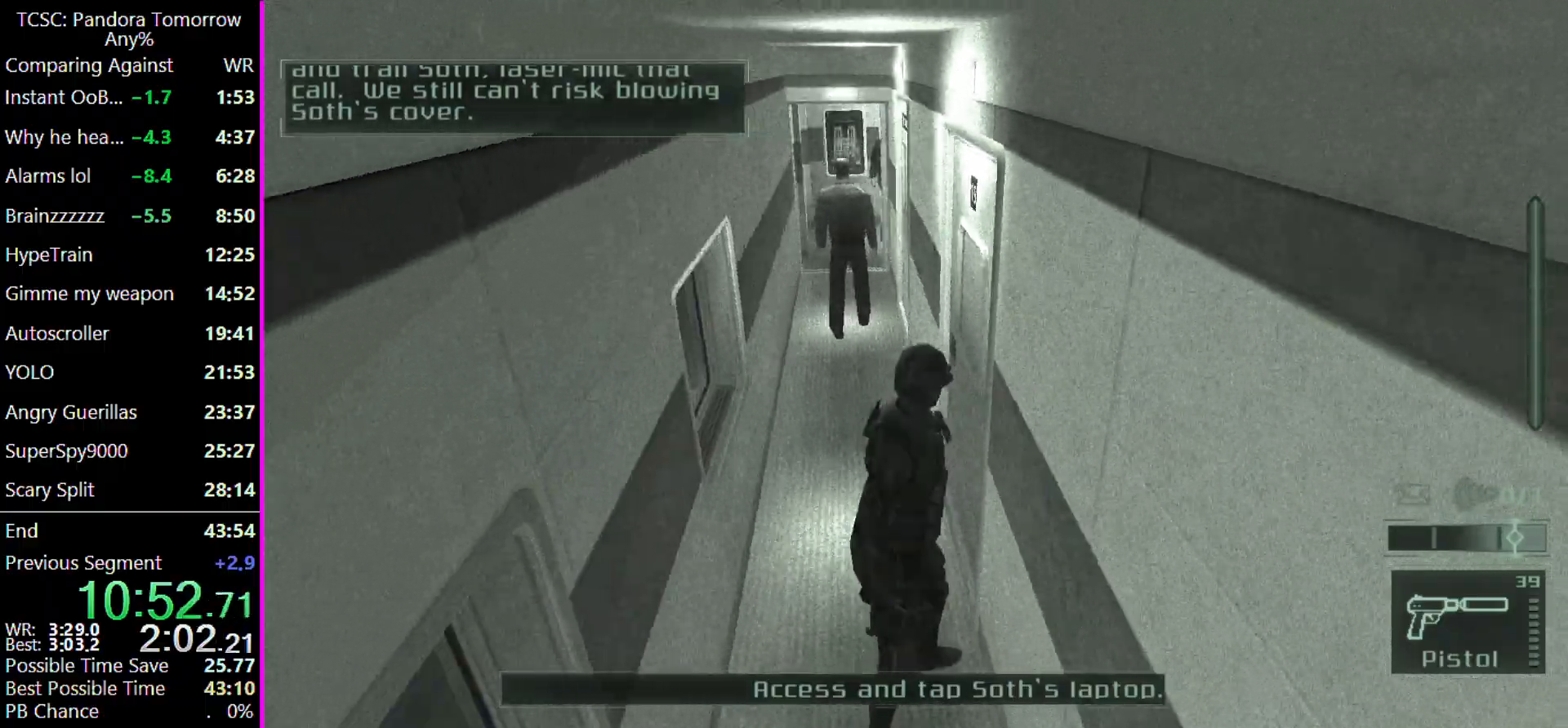
{"keys": [], "mouse": [], "events": [[33, "w", "down"], [100, "w", "up"], [200, "w", "down"], [367, "w", "up"]]}
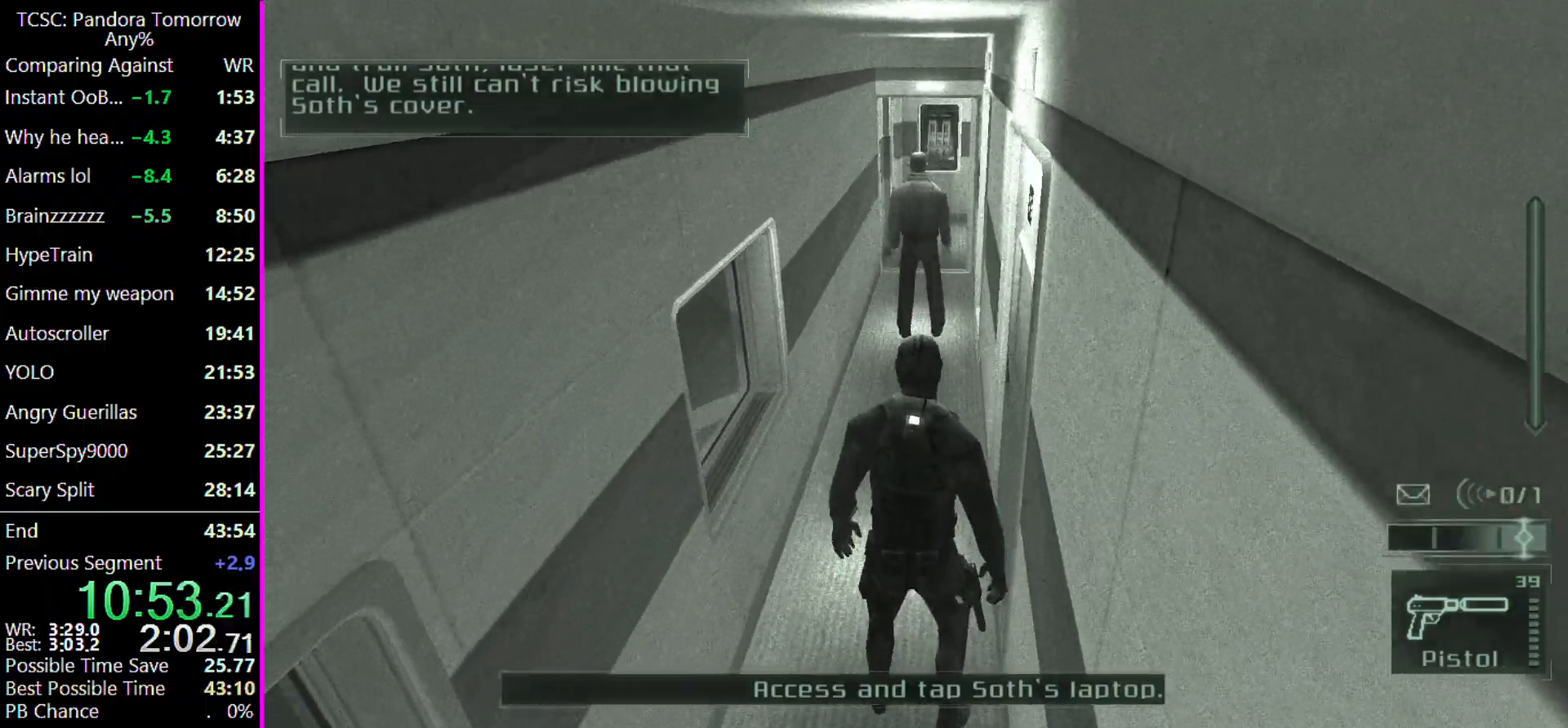
{"keys": ["w"], "mouse": [], "events": [[100, "w", "down"], [133, "w", "up"], [267, "w", "down"], [367, "w", "up"], [500, "w", "down"]]}
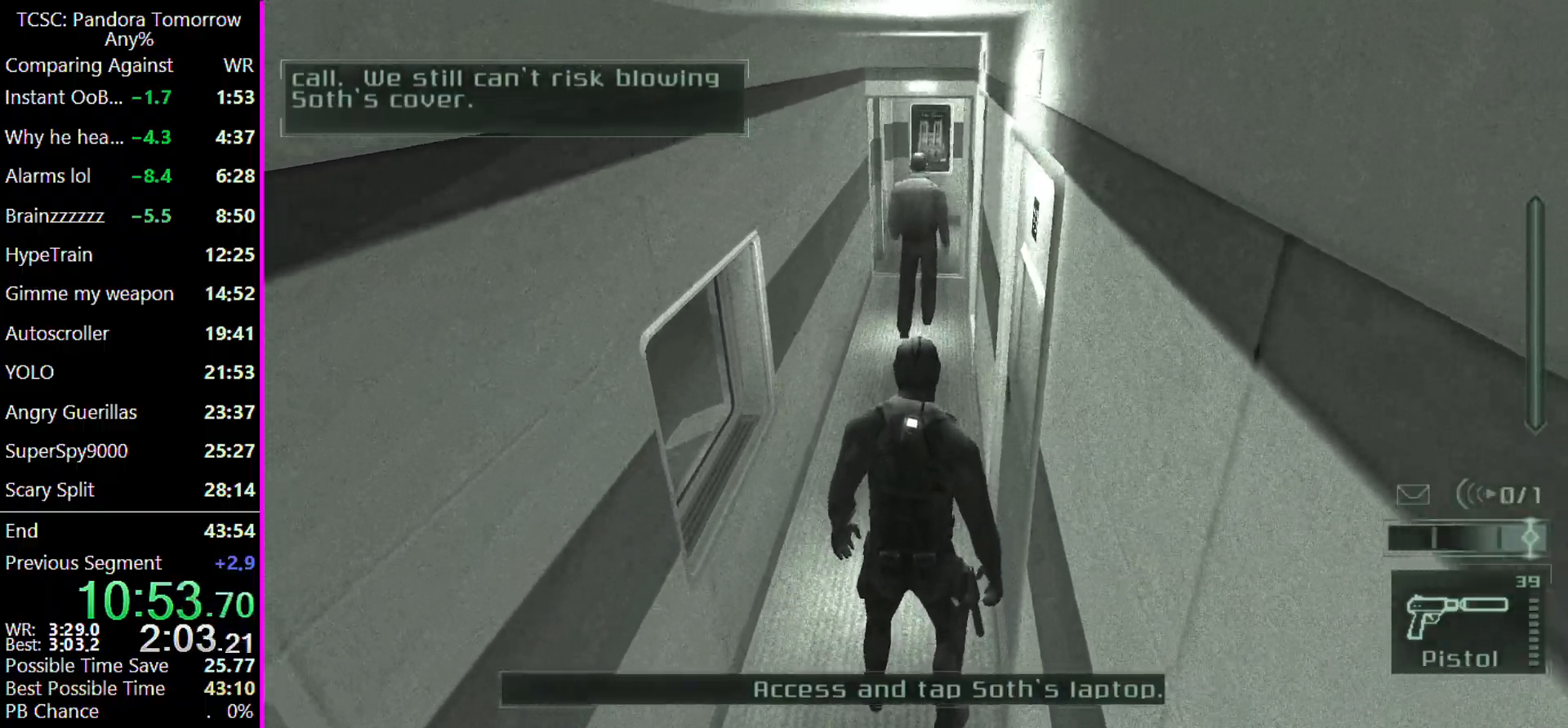
{"keys": [], "mouse": [], "events": [[100, "w", "up"], [200, "w", "down"], [300, "w", "up"], [400, "w", "down"], [467, "w", "up"]]}
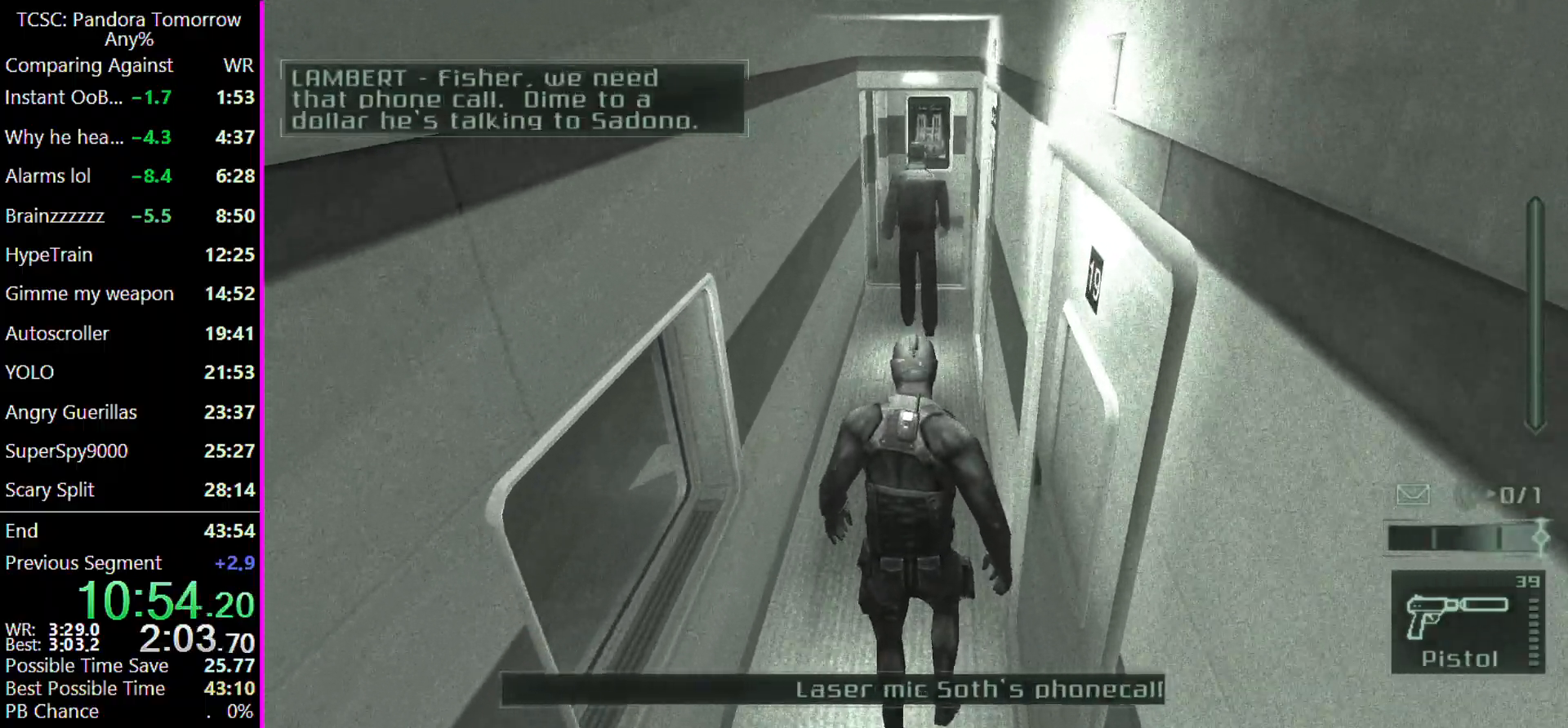
{"keys": ["w"], "mouse": [], "events": [[67, "w", "down"], [167, "w", "up"], [267, "w", "down"], [367, "w", "up"], [433, "w", "down"]]}
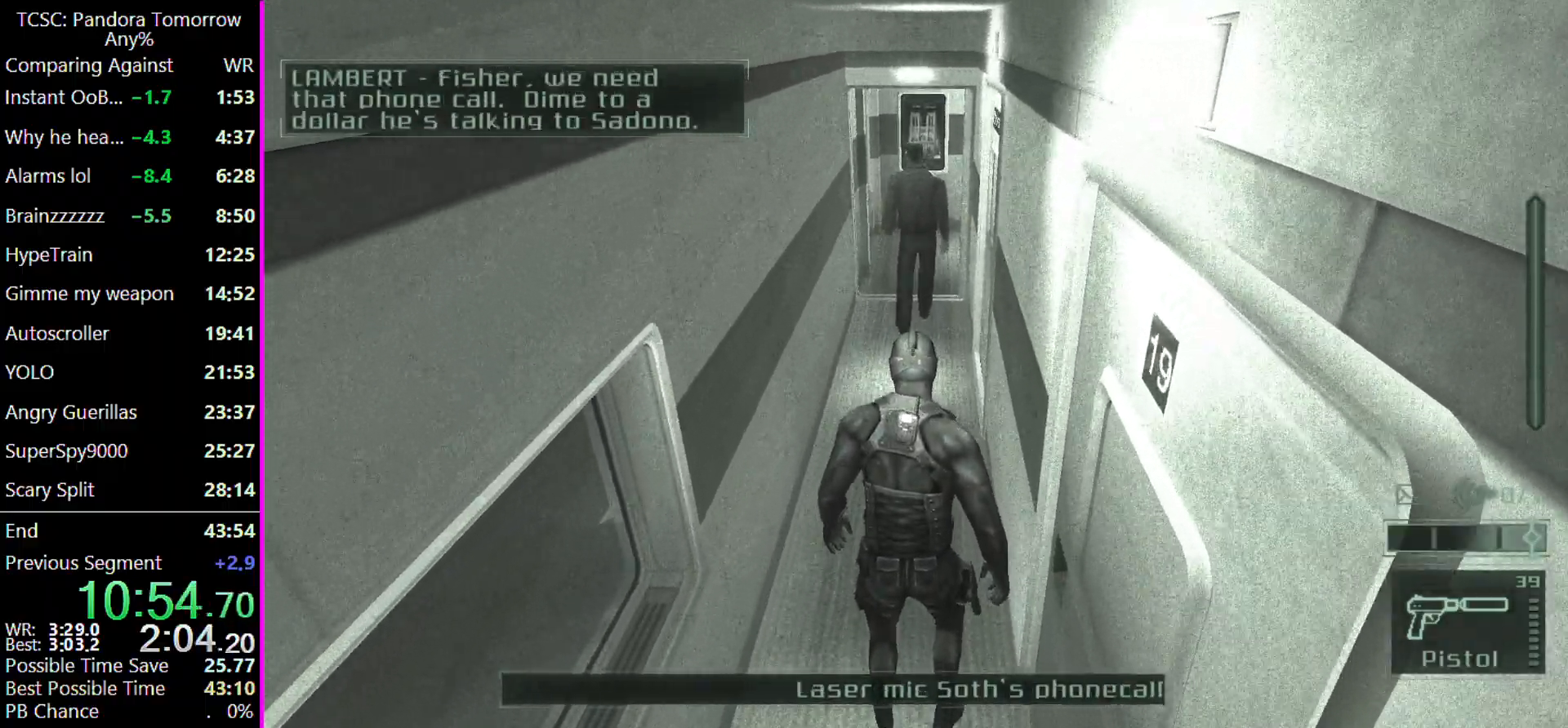
{"keys": ["w"], "mouse": [], "events": [[33, "w", "up"], [167, "w", "down"], [233, "w", "up"], [333, "w", "down"], [433, "w", "up"], [500, "w", "down"]]}
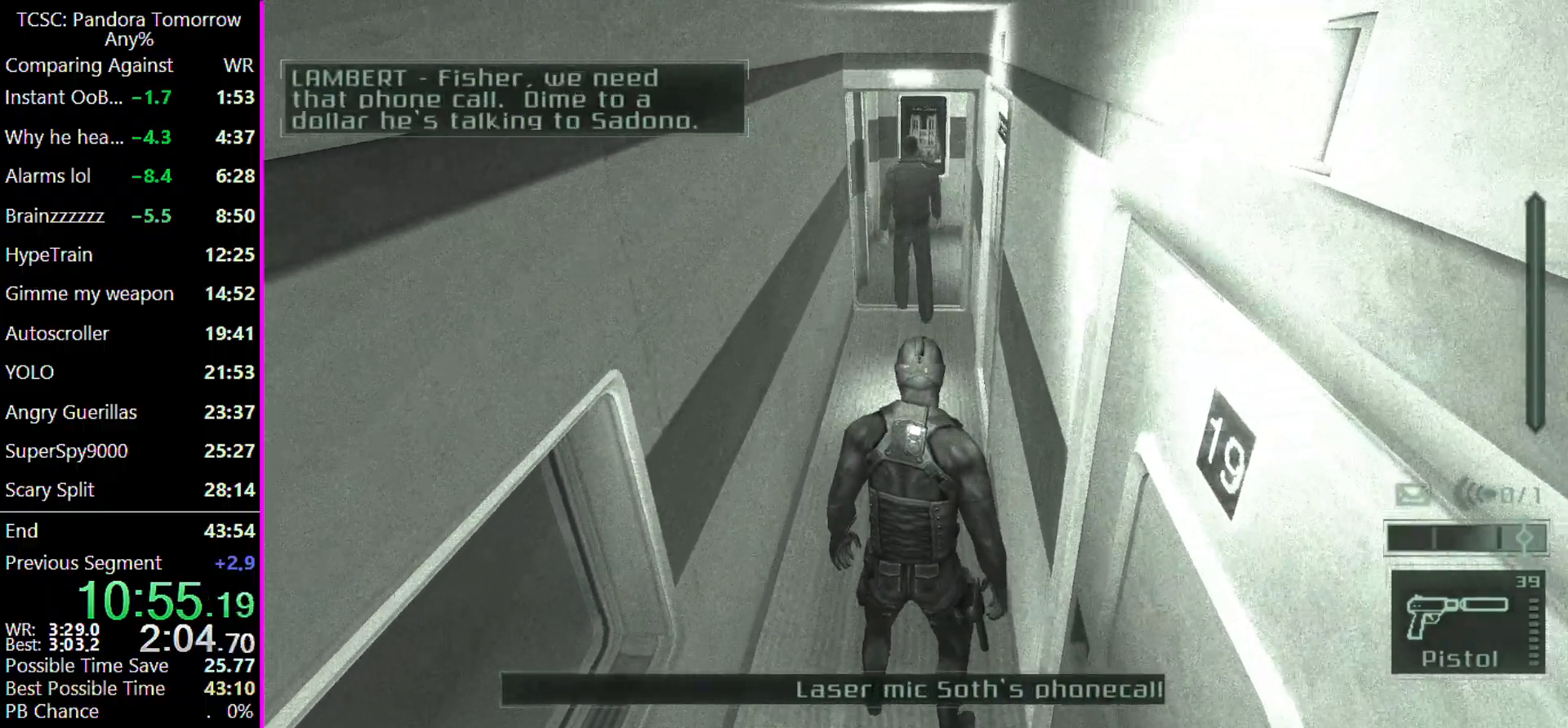
{"keys": [], "mouse": [], "events": [[67, "w", "up"], [167, "w", "down"], [267, "w", "up"], [333, "w", "down"], [433, "w", "up"]]}
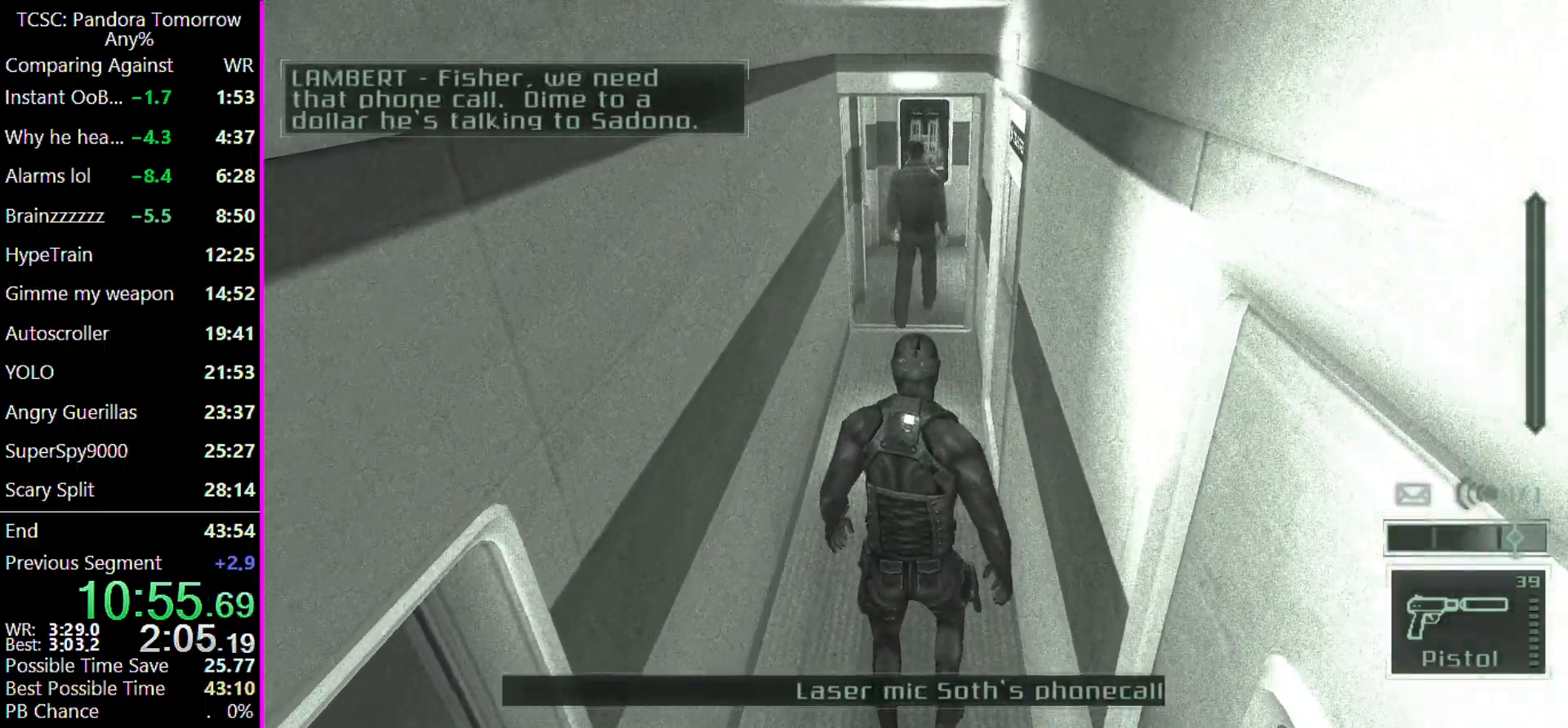
{"keys": [], "mouse": [], "events": [[33, "w", "down"], [133, "w", "up"], [200, "w", "down"], [300, "w", "up"], [400, "w", "down"], [467, "w", "up"]]}
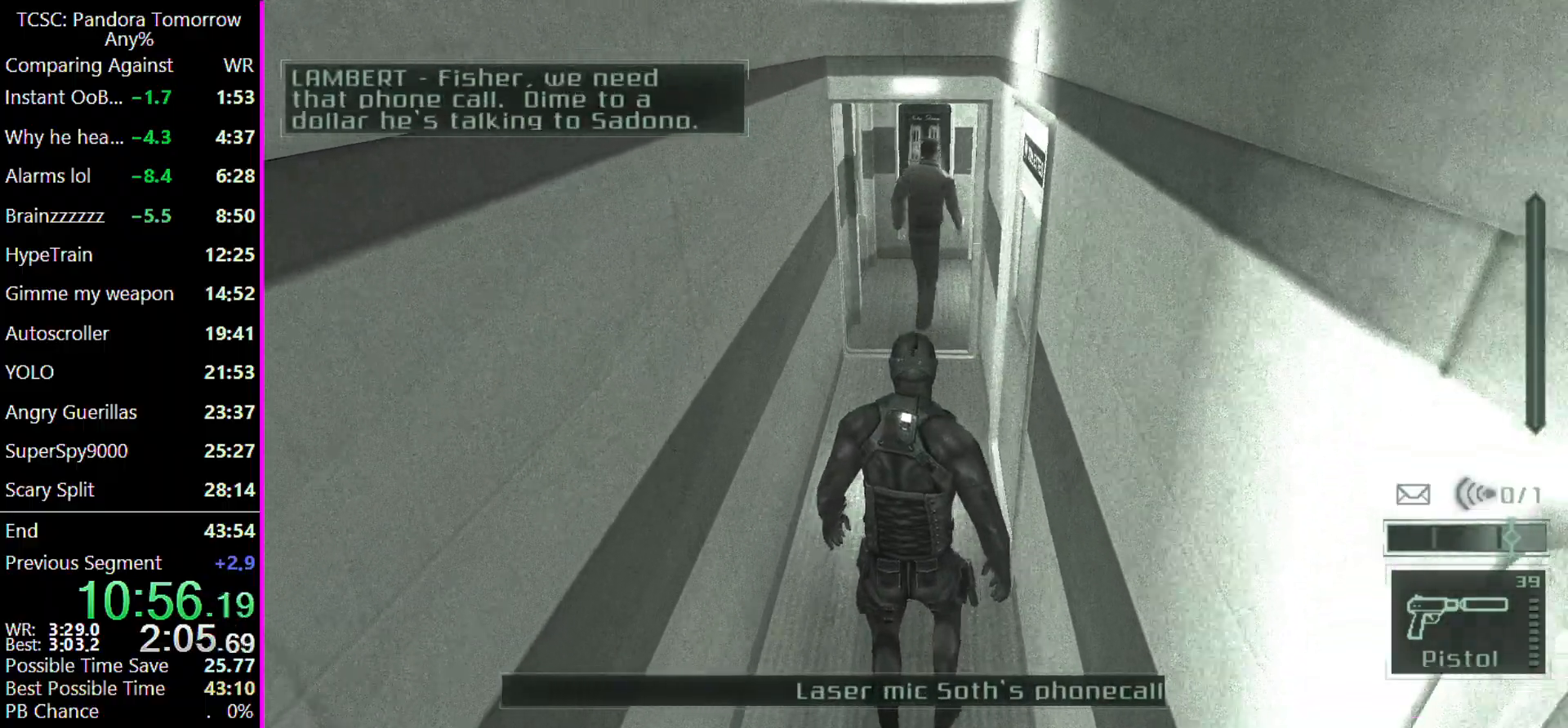
{"keys": ["w"], "mouse": [], "events": [[33, "w", "down"], [133, "w", "up"], [233, "w", "down"], [367, "w", "up"], [467, "w", "down"]]}
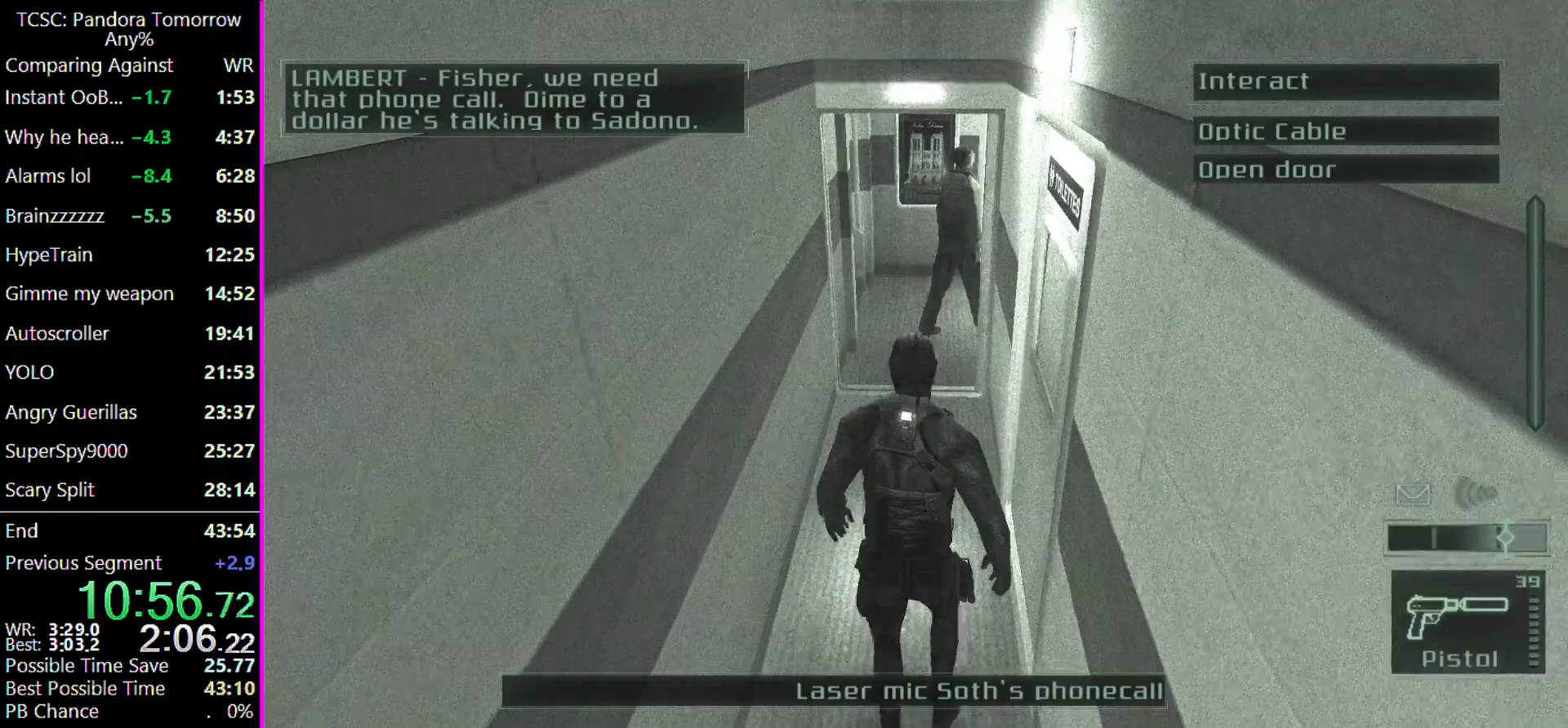
{"keys": [], "mouse": [], "events": [[67, "w", "up"], [133, "w", "down"], [233, "w", "up"], [333, "w", "down"], [433, "w", "up"]]}
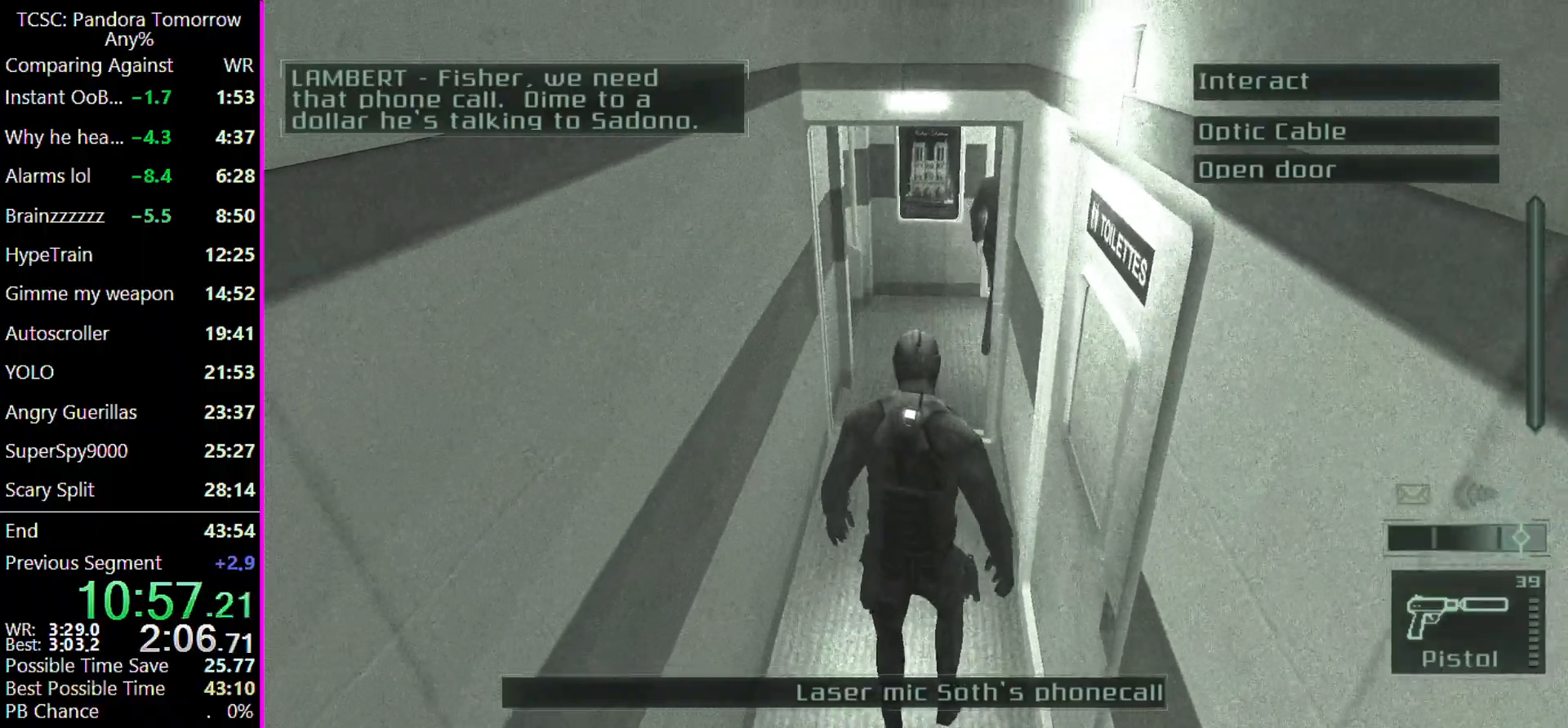
{"keys": [], "mouse": [], "events": [[33, "w", "down"], [133, "w", "up"], [167, "w", "down"], [267, "w", "up"], [333, "w", "down"], [433, "w", "up"]]}
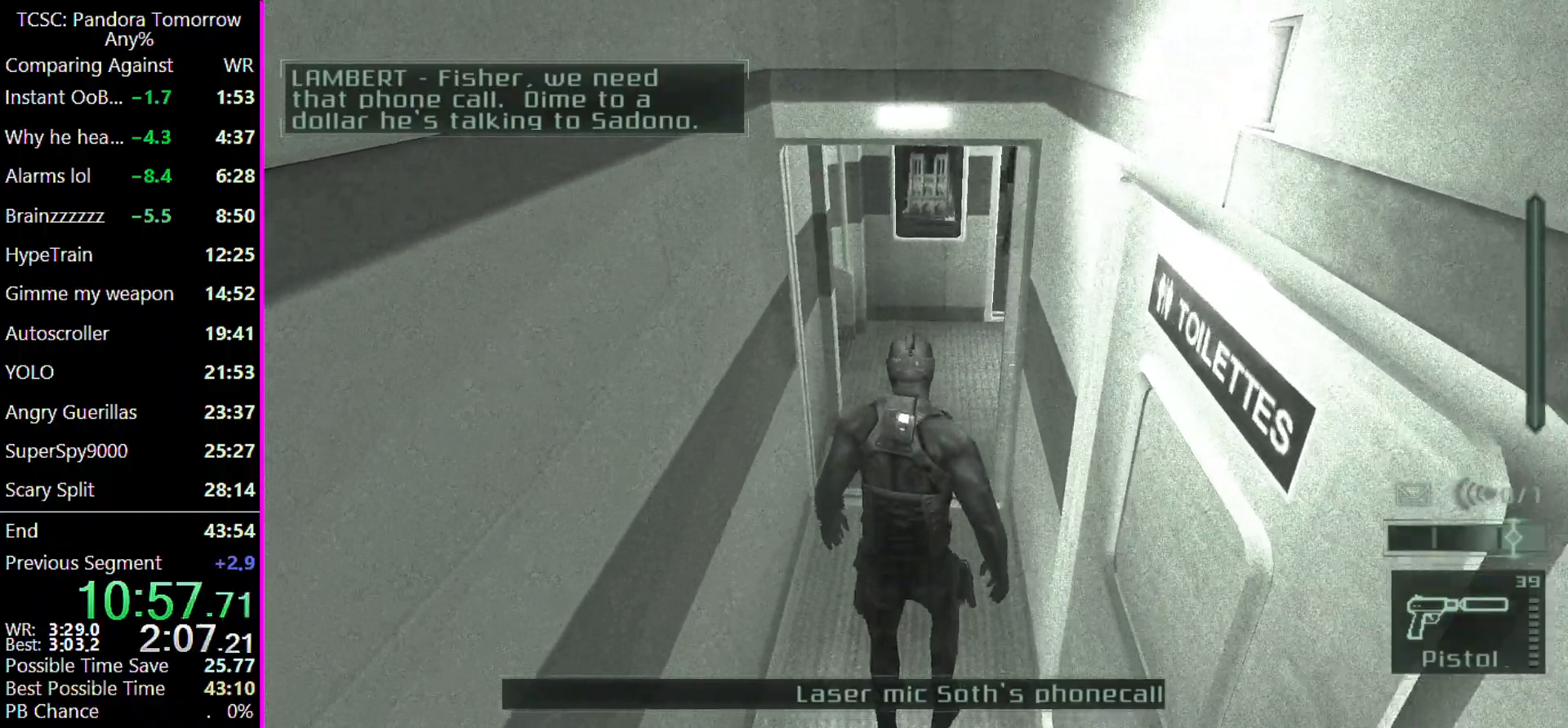
{"keys": [], "mouse": [], "events": [[33, "w", "down"], [133, "w", "up"], [233, "w", "down"], [333, "w", "up"], [467, "w", "down"], [500, "w", "up"]]}
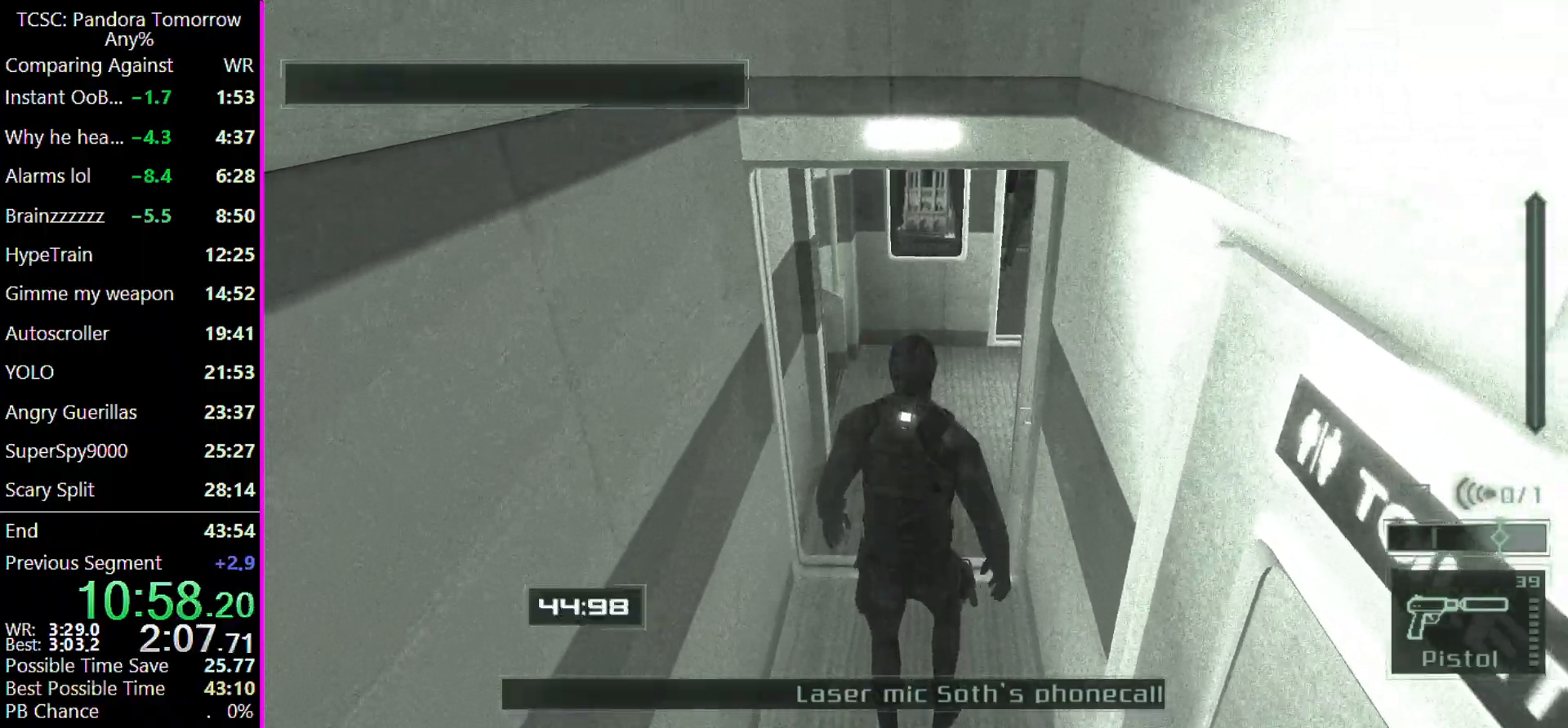
{"keys": ["w"], "mouse": [], "events": [[100, "w", "down"], [200, "w", "up"], [300, "w", "down"], [333, "w", "up"], [467, "w", "down"]]}
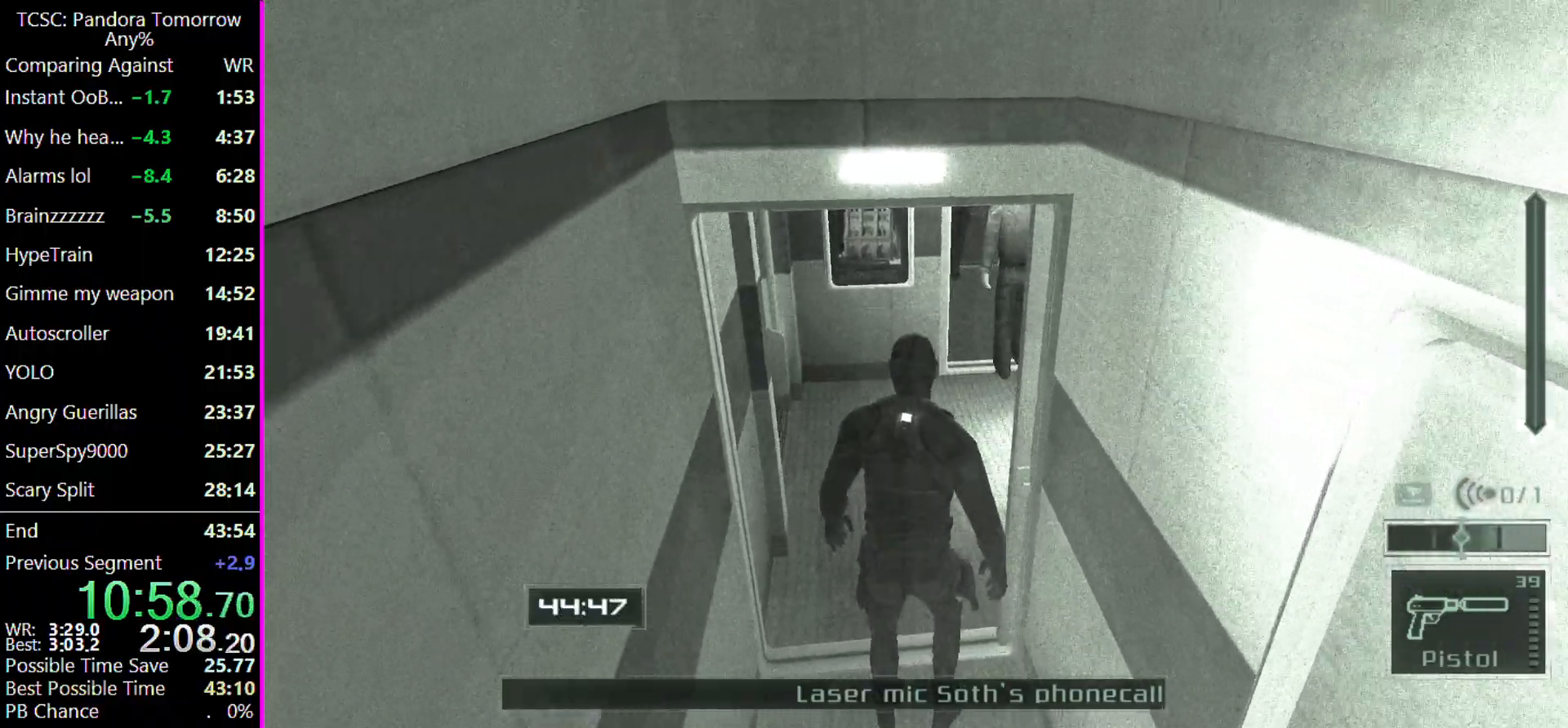
{"keys": ["w"], "mouse": [], "events": [[33, "w", "up"], [133, "w", "down"], [200, "w", "up"], [300, "w", "down"], [400, "w", "up"], [500, "w", "down"]]}